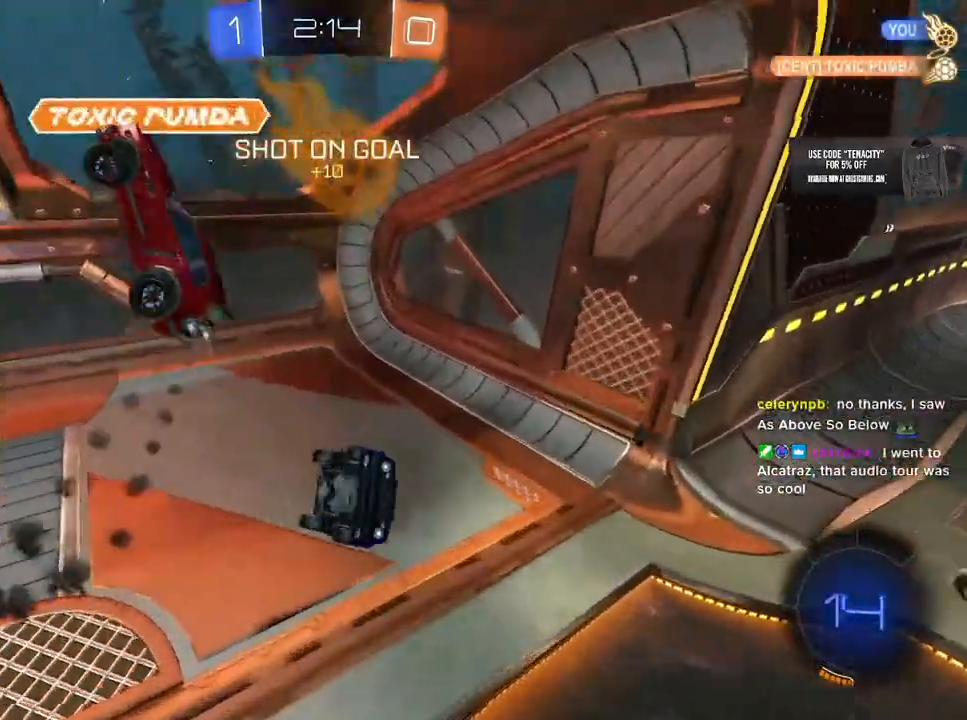
Gameplay with a controller (PlayStation layout); each line is a JSON object with the inputs held at the frame after it. "button_events" lists button changes between this image and that frame as [ms after this image, input, new state], when the widget could be followed in between (sticks are given only as held states).
{"buttons": ["R2"], "left_stick": "center", "right_stick": "center", "button_events": [[133, "TRIANGLE", "down"], [217, "TRIANGLE", "up"], [467, "R2", "down"]]}
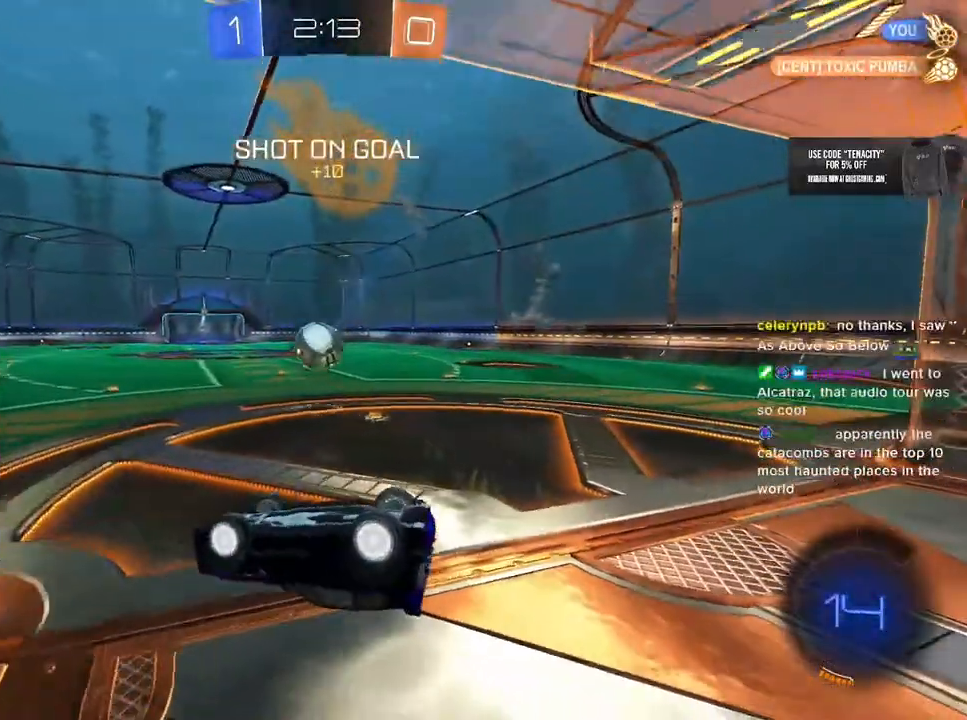
{"buttons": ["R2"], "left_stick": "center", "right_stick": "center", "button_events": []}
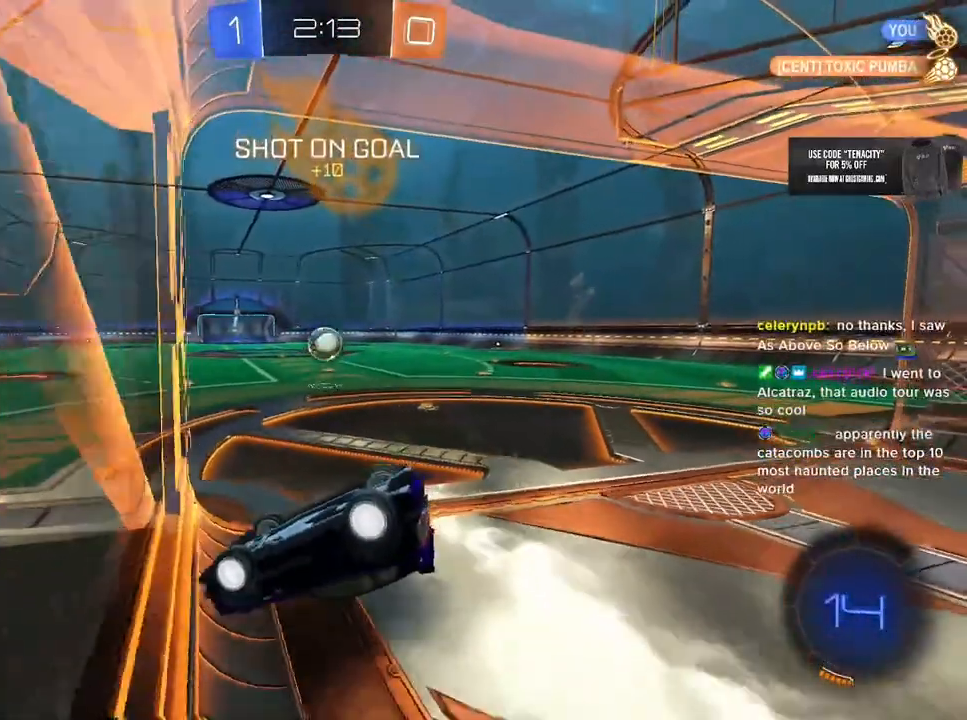
{"buttons": ["R2"], "left_stick": "center", "right_stick": "center", "button_events": []}
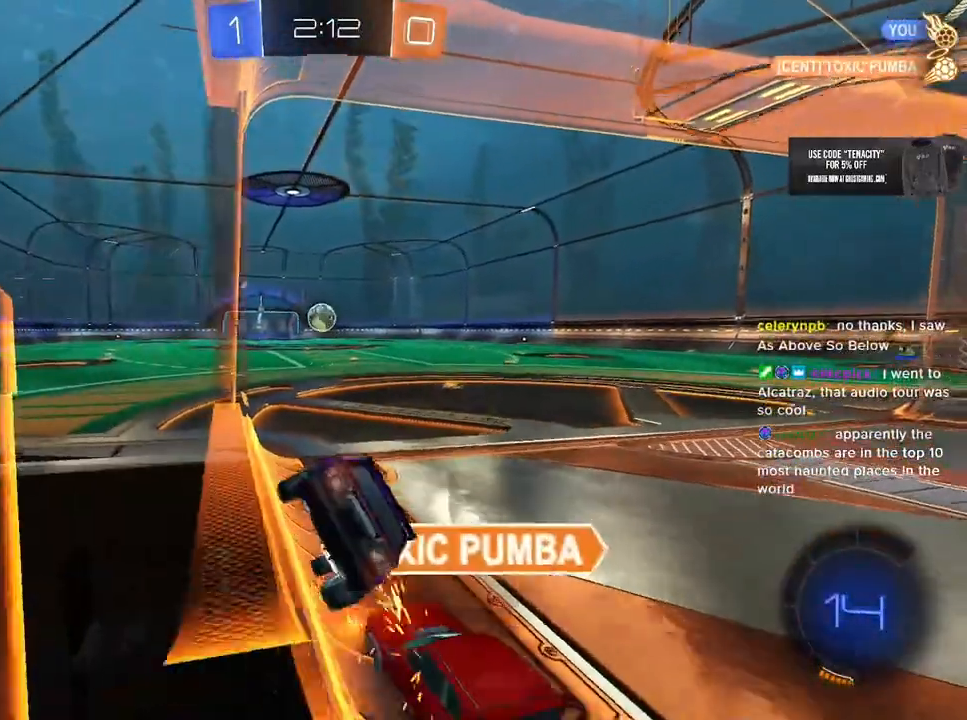
{"buttons": ["R2"], "left_stick": "left", "right_stick": "center", "button_events": []}
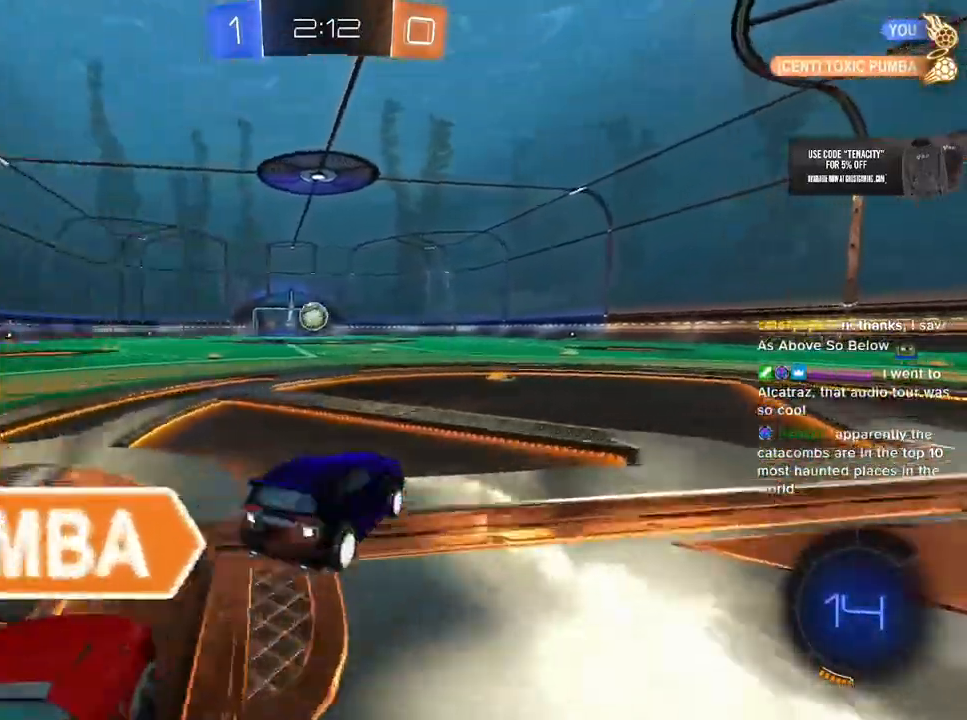
{"buttons": ["CROSS", "R1", "R2"], "left_stick": "up-right", "right_stick": "center", "button_events": [[450, "R1", "down"], [483, "CROSS", "down"]]}
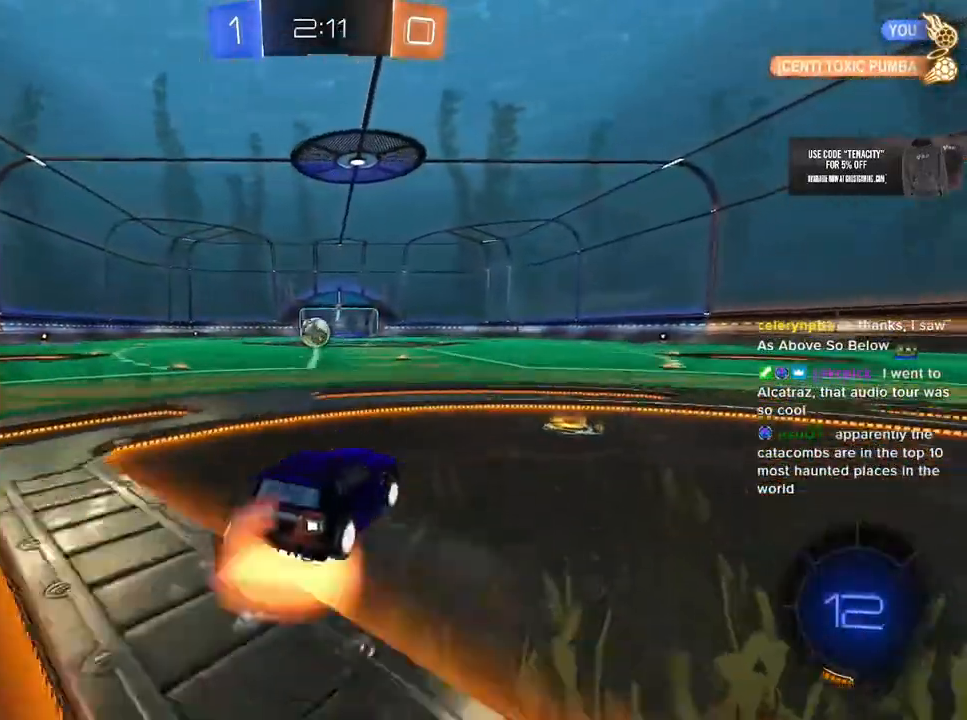
{"buttons": ["L2", "R2"], "left_stick": "down-left", "right_stick": "center", "button_events": [[83, "CROSS", "up"], [100, "L2", "down"], [133, "CROSS", "down"], [183, "SQUARE", "down"], [233, "L2", "up"], [250, "CROSS", "up"], [283, "R1", "up"], [333, "SQUARE", "up"], [383, "L2", "down"]]}
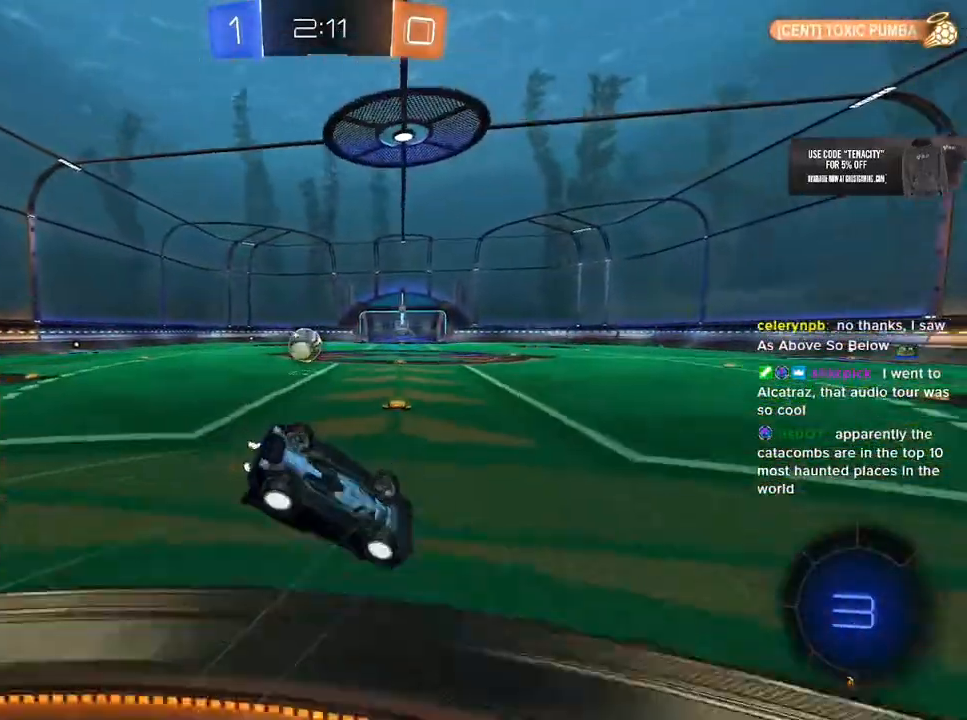
{"buttons": ["R2"], "left_stick": "down-left", "right_stick": "center", "button_events": [[500, "L2", "up"]]}
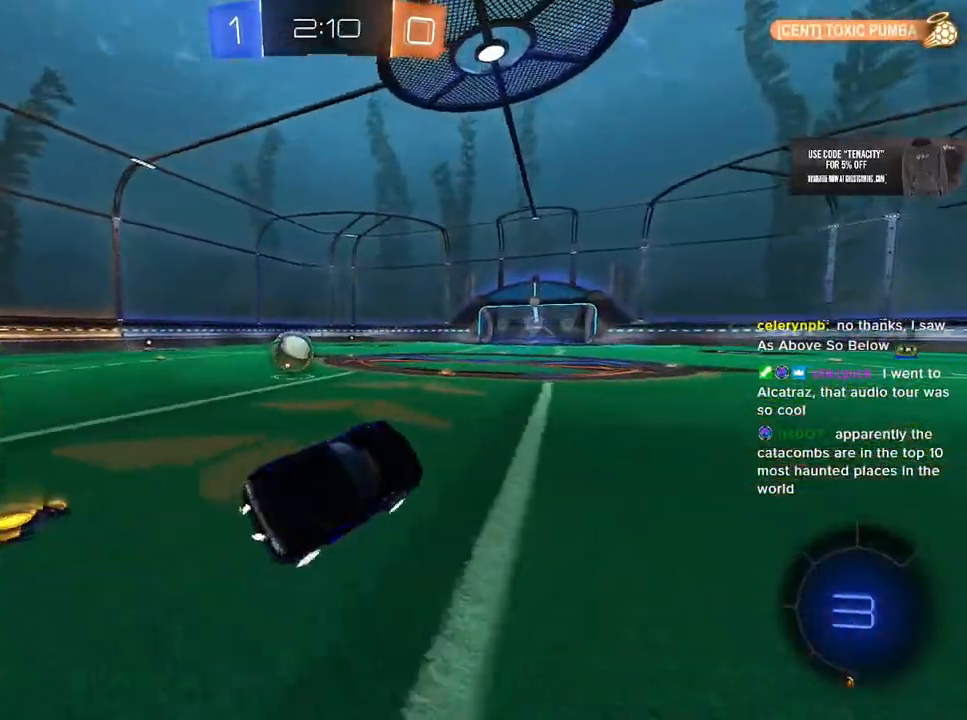
{"buttons": ["L2", "R2"], "left_stick": "up-left", "right_stick": "center", "button_events": [[417, "CROSS", "down"], [483, "CROSS", "up"], [483, "L2", "down"]]}
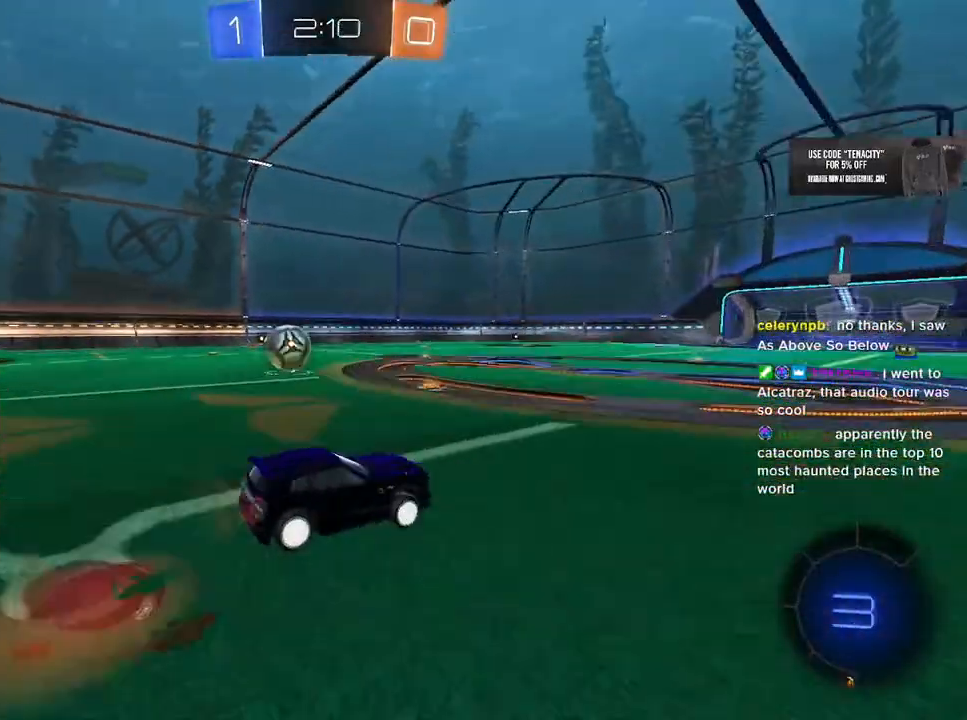
{"buttons": ["L2", "R2"], "left_stick": "down-left", "right_stick": "center", "button_events": [[50, "CROSS", "down"], [117, "L2", "up"], [200, "CROSS", "up"], [267, "L2", "down"]]}
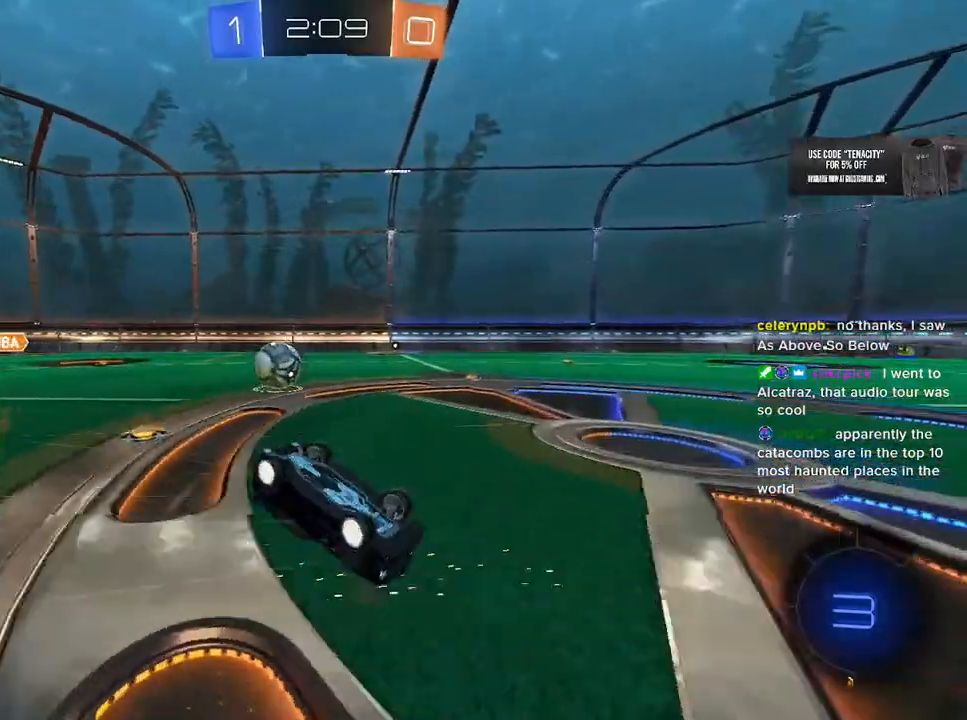
{"buttons": ["R2"], "left_stick": "down-left", "right_stick": "center", "button_events": [[50, "TRIANGLE", "down"], [183, "TRIANGLE", "up"], [433, "L2", "up"]]}
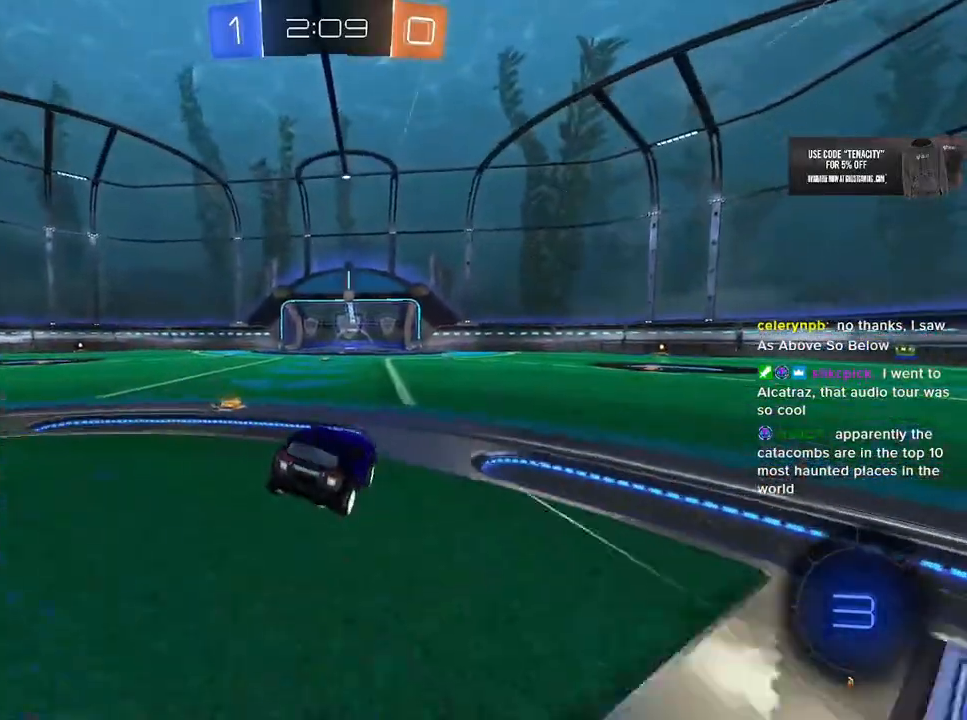
{"buttons": ["R2"], "left_stick": "center", "right_stick": "center", "button_events": [[267, "TRIANGLE", "down"], [417, "TRIANGLE", "up"]]}
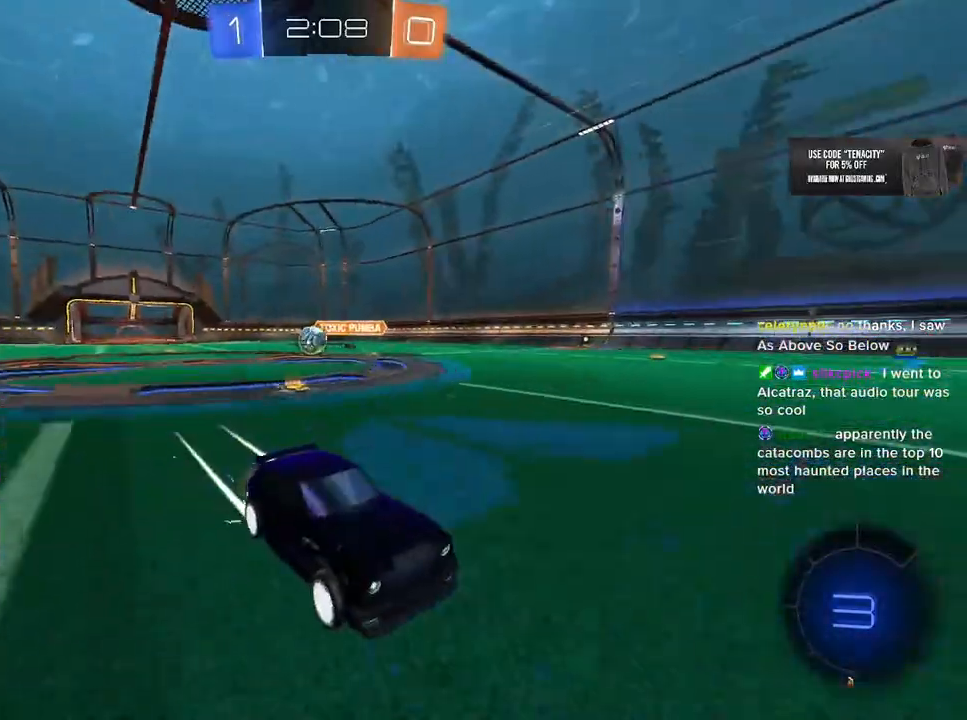
{"buttons": ["R2"], "left_stick": "center", "right_stick": "center", "button_events": []}
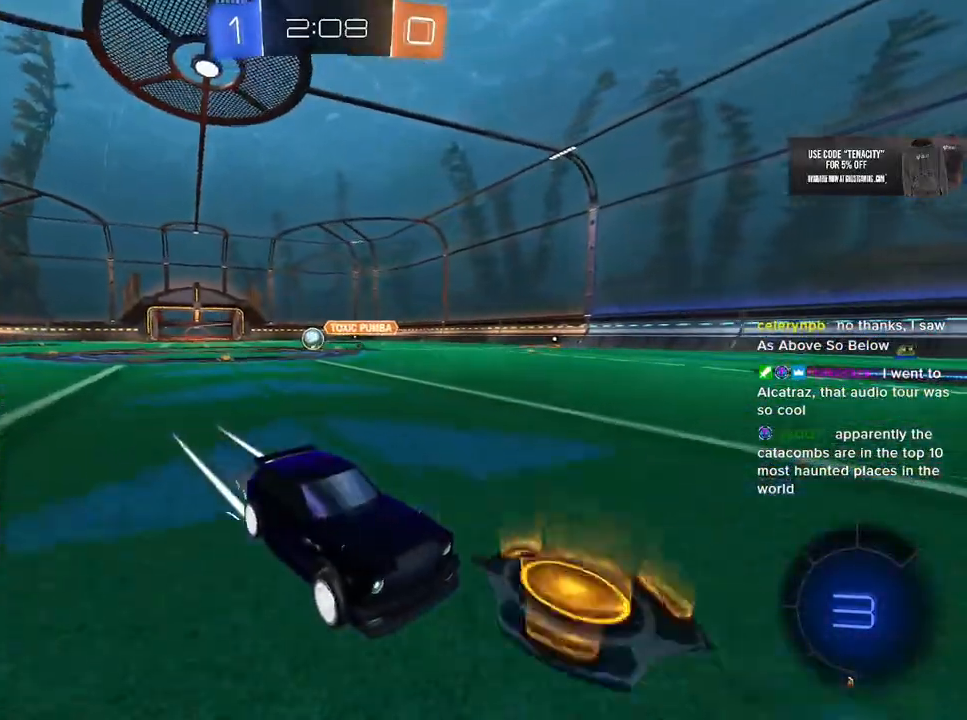
{"buttons": ["R2"], "left_stick": "right", "right_stick": "center", "button_events": []}
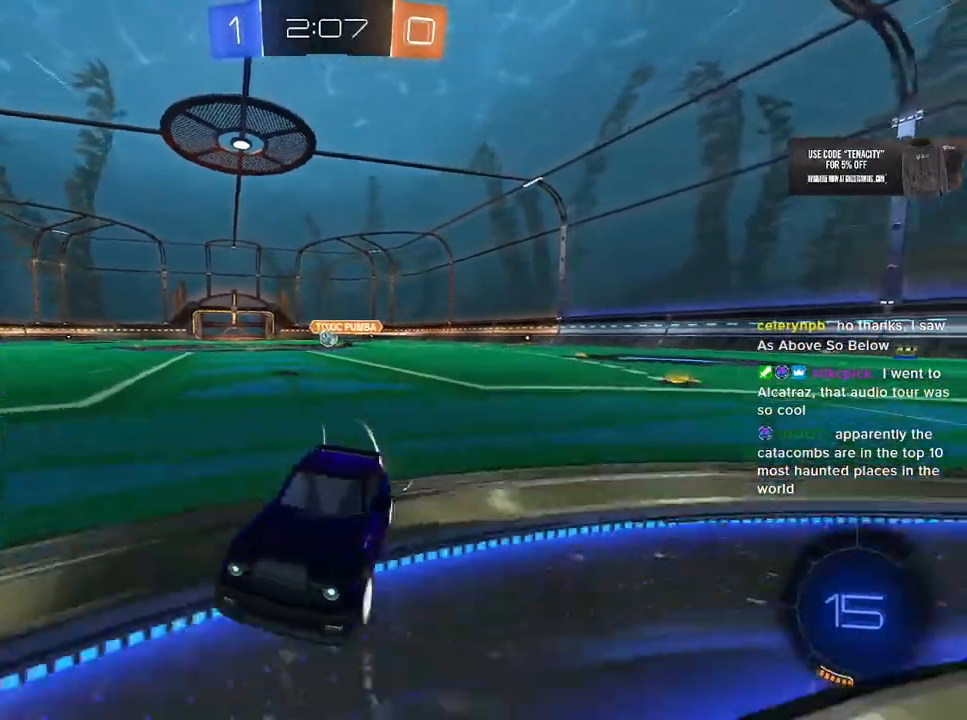
{"buttons": ["R2"], "left_stick": "up-right", "right_stick": "center", "button_events": [[200, "TRIANGLE", "down"], [217, "R1", "down"], [383, "TRIANGLE", "up"], [467, "R1", "up"]]}
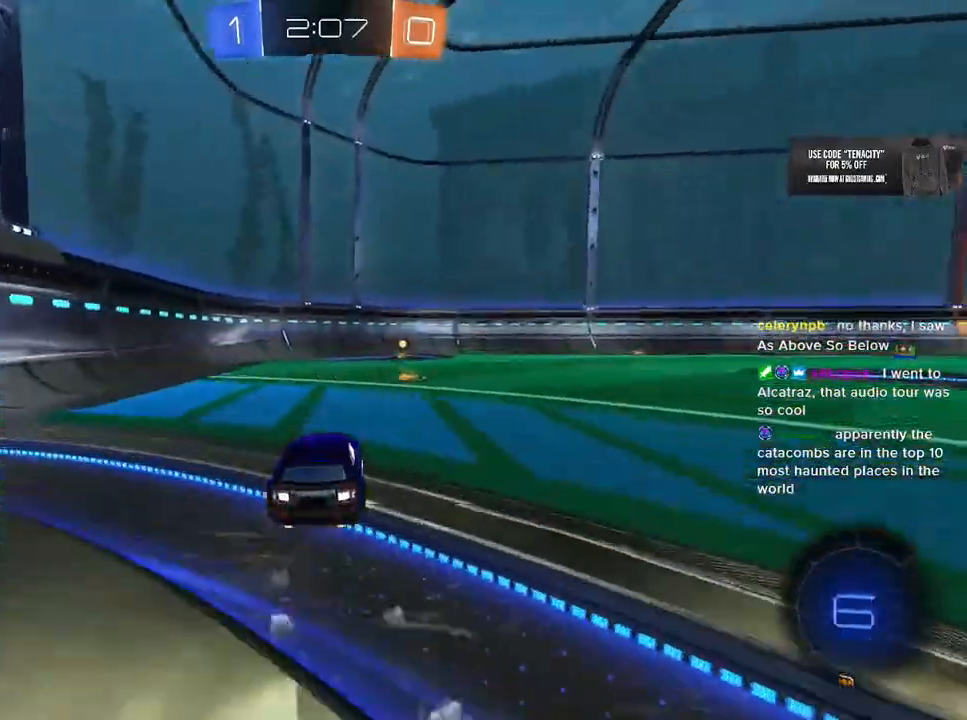
{"buttons": ["R1", "R2"], "left_stick": "center", "right_stick": "center", "button_events": [[300, "TRIANGLE", "down"], [367, "R1", "down"], [483, "TRIANGLE", "up"]]}
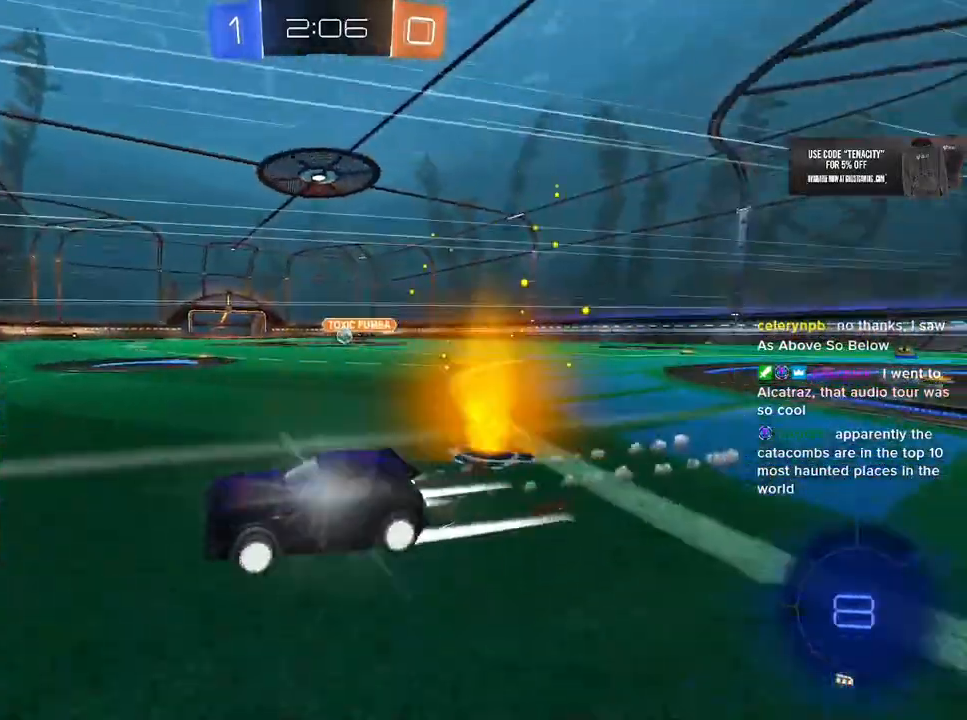
{"buttons": ["R2"], "left_stick": "left", "right_stick": "center", "button_events": [[67, "R1", "up"], [217, "SQUARE", "down"], [383, "SQUARE", "up"]]}
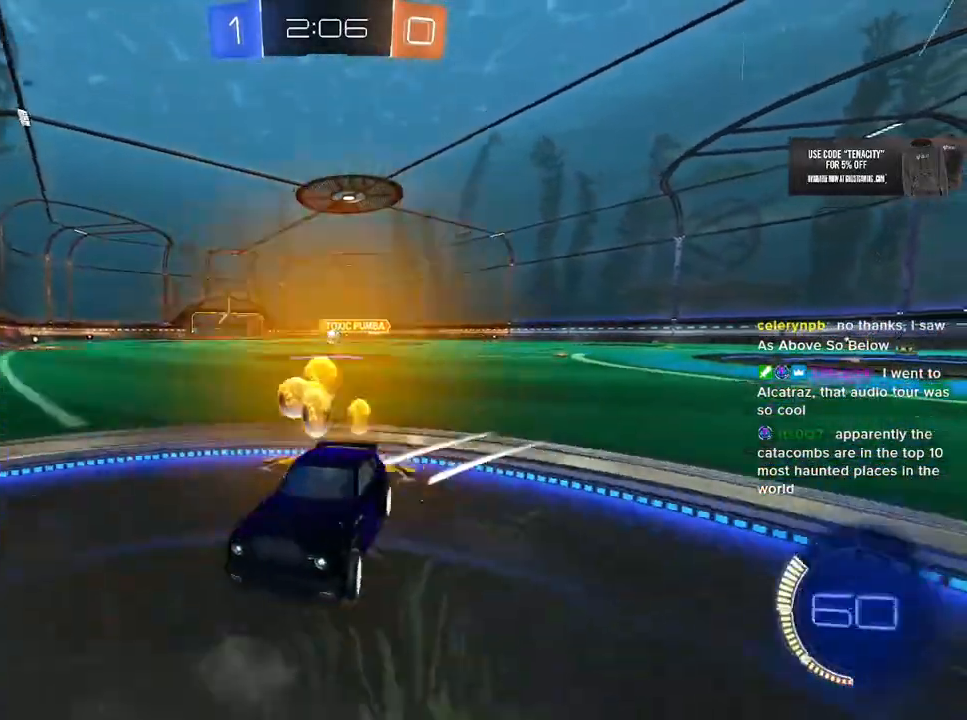
{"buttons": ["TRIANGLE", "R2"], "left_stick": "center", "right_stick": "center", "button_events": [[417, "TRIANGLE", "down"]]}
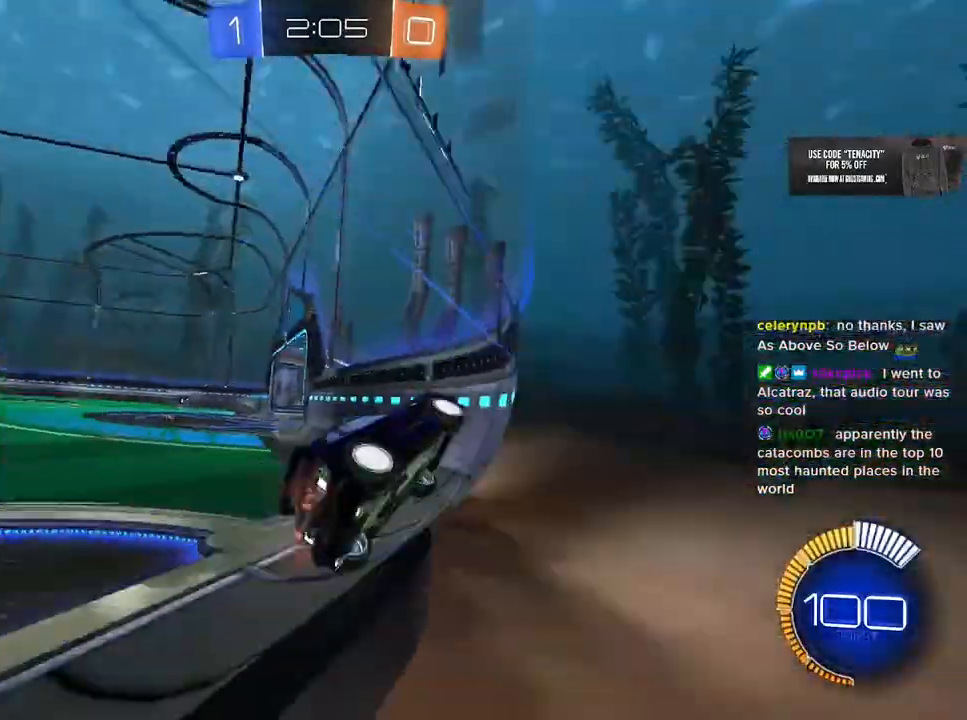
{"buttons": ["L2", "R2"], "left_stick": "down-left", "right_stick": "center", "button_events": [[67, "TRIANGLE", "up"], [183, "CROSS", "down"], [217, "L3", "down"], [383, "CROSS", "up"], [400, "L3", "up"], [483, "L2", "down"]]}
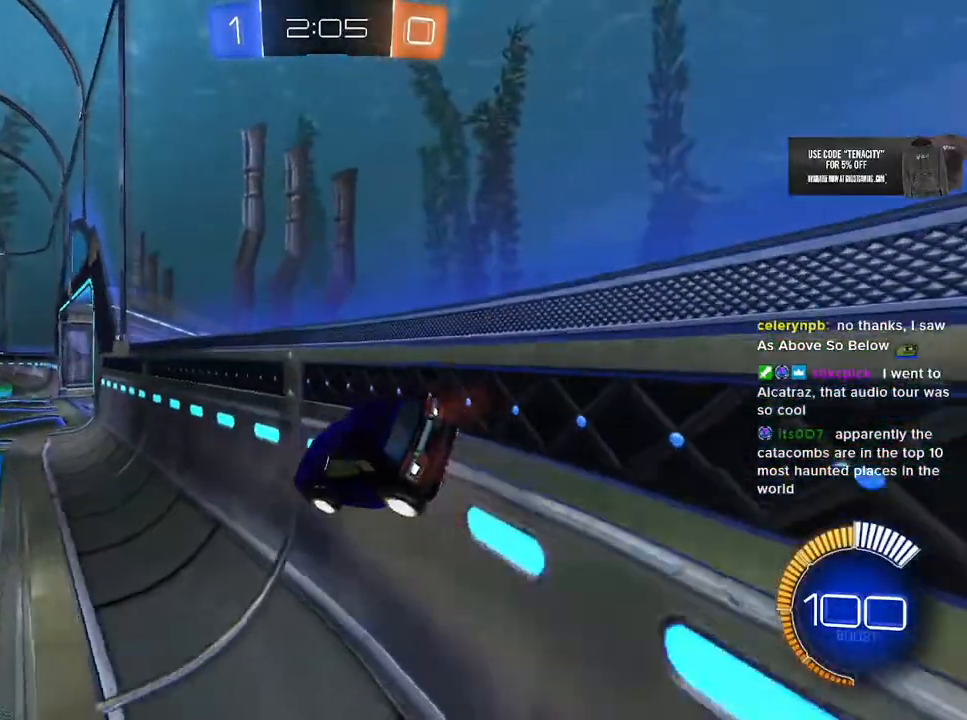
{"buttons": ["R2"], "left_stick": "left", "right_stick": "center", "button_events": [[133, "L2", "up"], [183, "CROSS", "down"], [317, "CROSS", "up"]]}
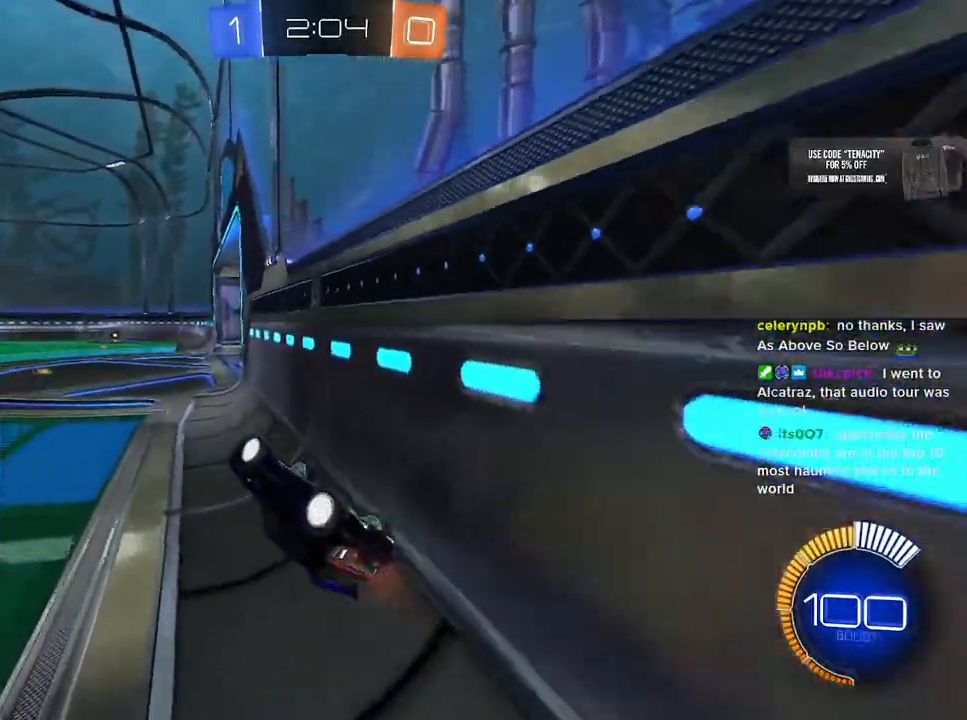
{"buttons": ["R2"], "left_stick": "down", "right_stick": "center", "button_events": [[33, "L3", "down"], [483, "L3", "up"]]}